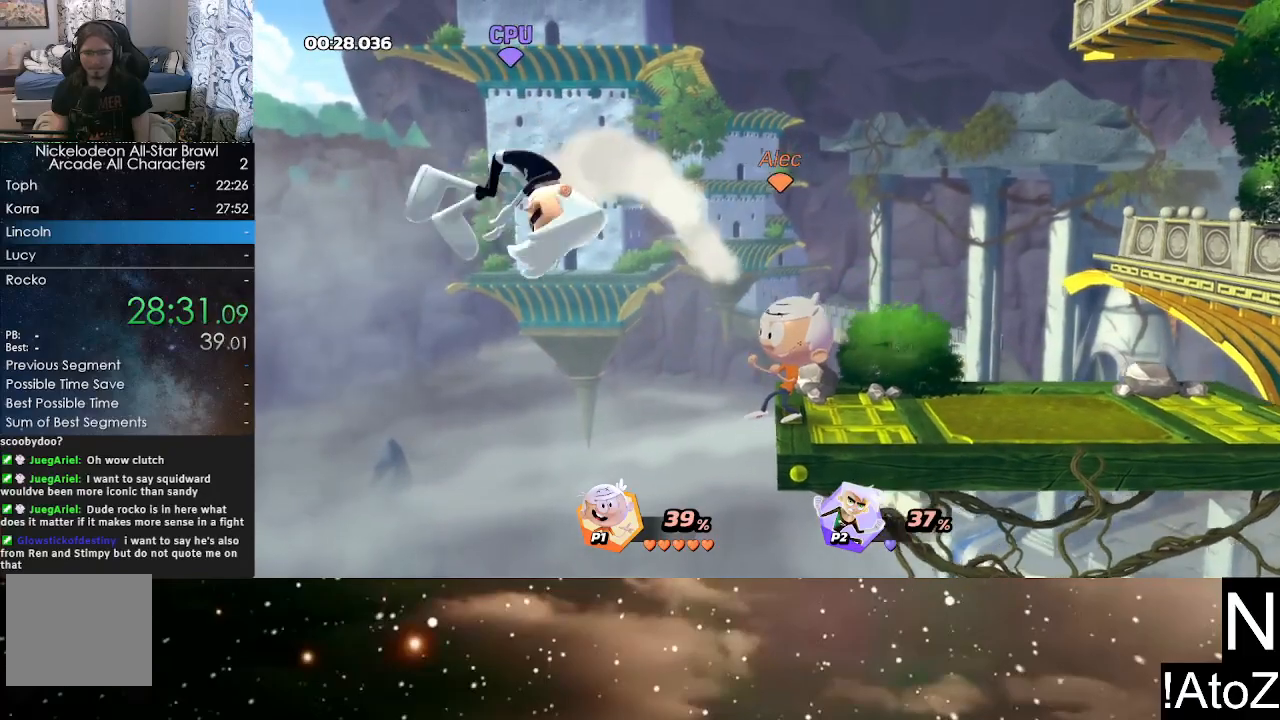
Gameplay with a controller (Xbox layout); each line is a JSON object with the inputs held at the frame after it (dt_ms = milliseconds from this image to that frame). "events" lists button and stick changes between this image and that frame as [ms after this image, input, new state], when the widget could be followed in between.
{"dt_ms": 500, "buttons": [], "left_stick": "center", "right_stick": "center", "events": []}
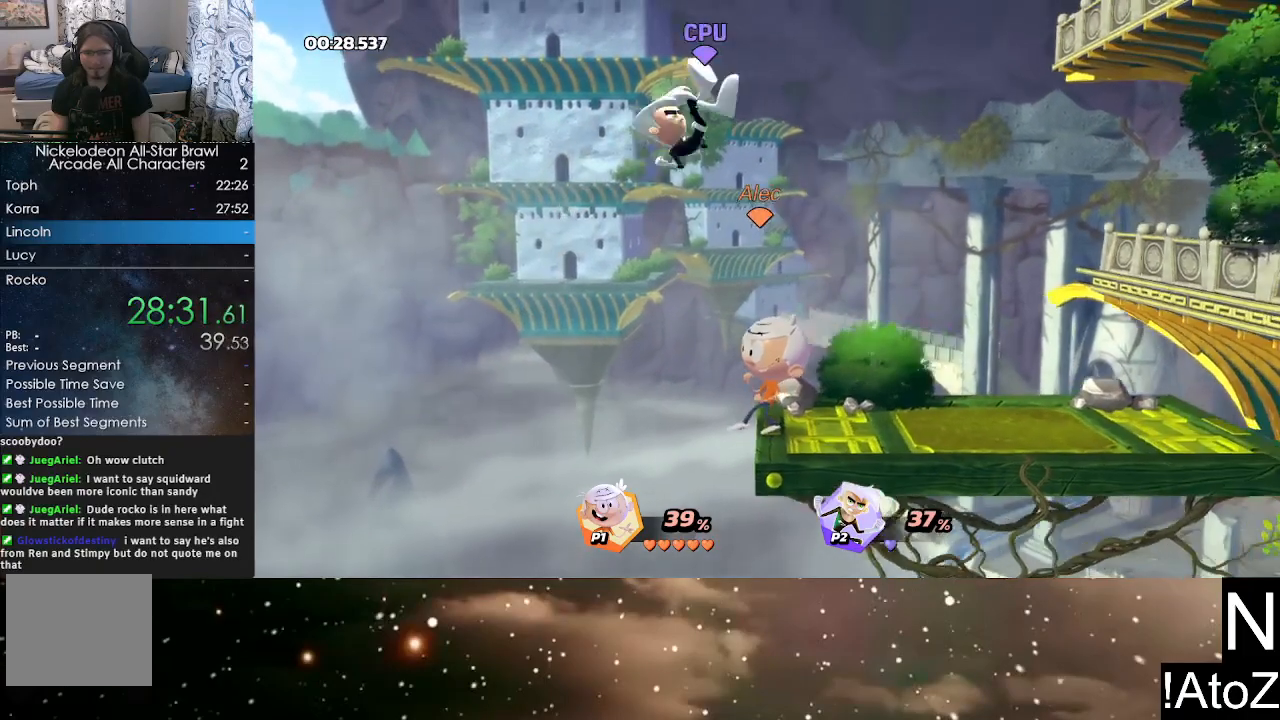
{"dt_ms": 500, "buttons": [], "left_stick": "center", "right_stick": "center", "events": [[17, "left_stick", "up"], [83, "B", "down"], [183, "B", "up"], [400, "left_stick", "center"]]}
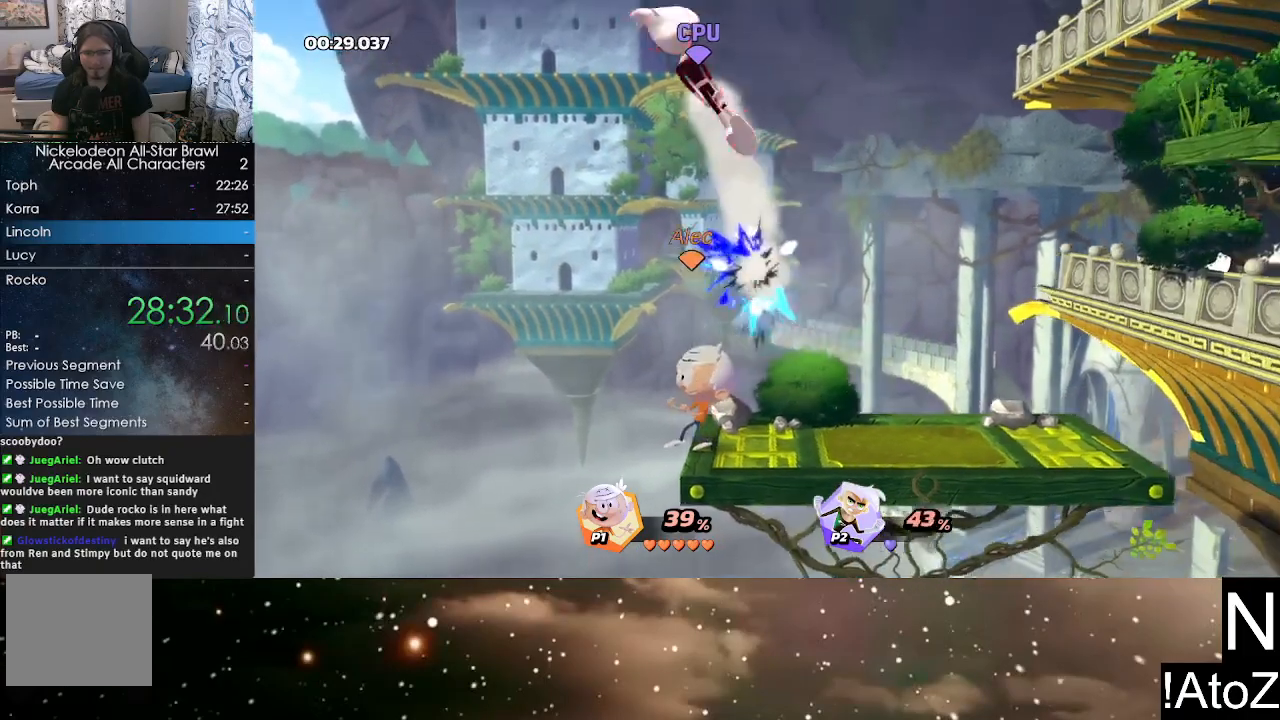
{"dt_ms": 500, "buttons": [], "left_stick": "right", "right_stick": "center", "events": [[133, "left_stick", "right"], [200, "Y", "down"], [250, "left_stick", "left"], [283, "Y", "up"], [300, "B", "down"], [367, "B", "up"], [500, "left_stick", "right"]]}
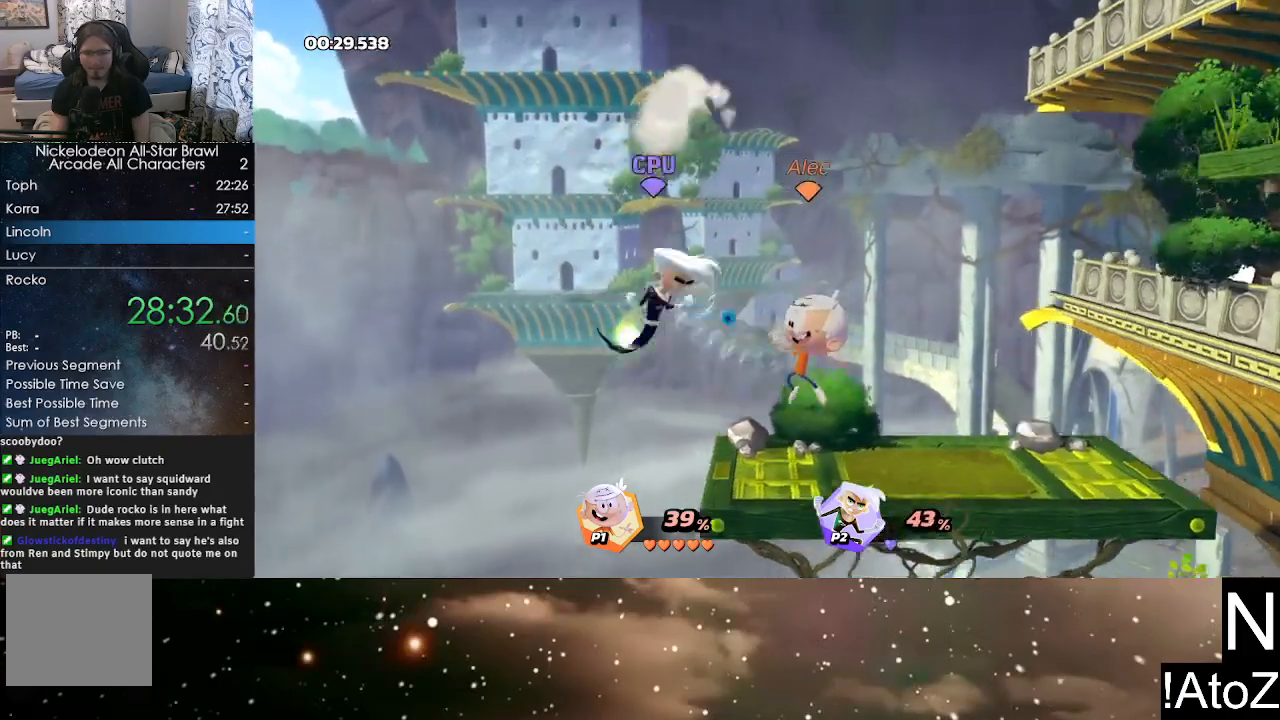
{"dt_ms": 500, "buttons": [], "left_stick": "center", "right_stick": "center", "events": [[167, "left_stick", "left"], [367, "left_stick", "center"], [367, "right_stick", "left"], [483, "right_stick", "center"]]}
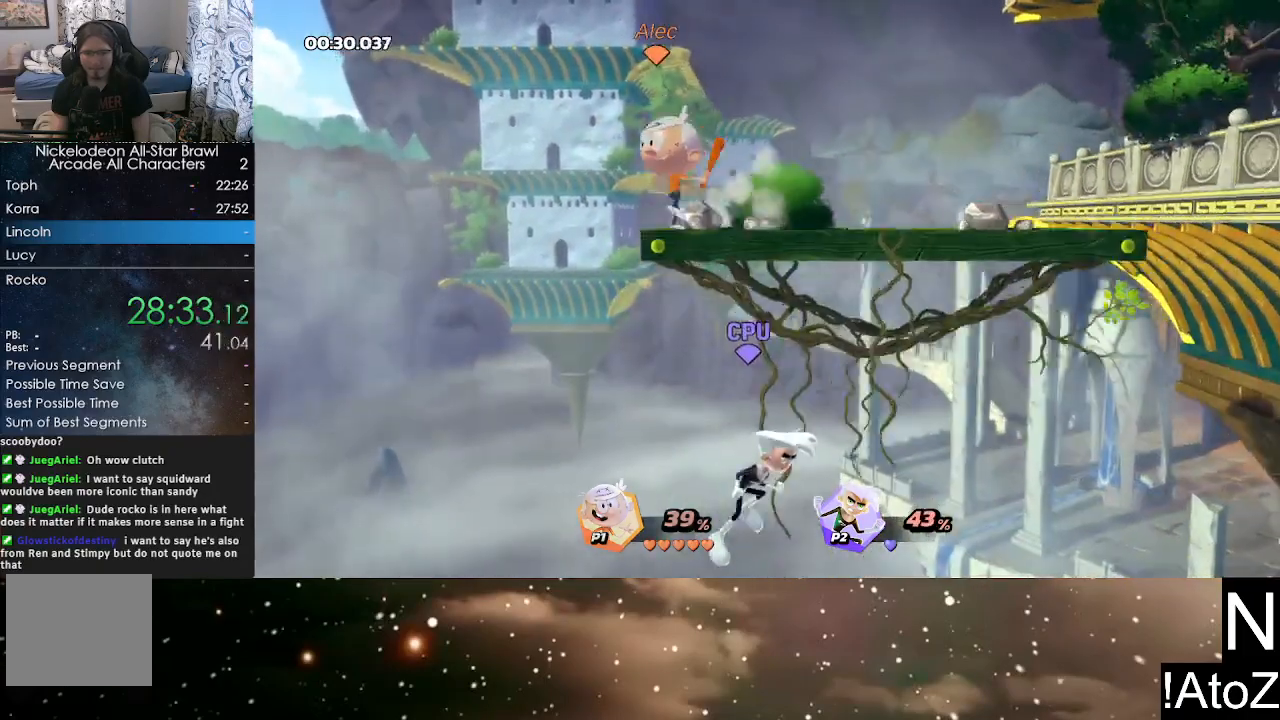
{"dt_ms": 500, "buttons": [], "left_stick": "center", "right_stick": "center", "events": []}
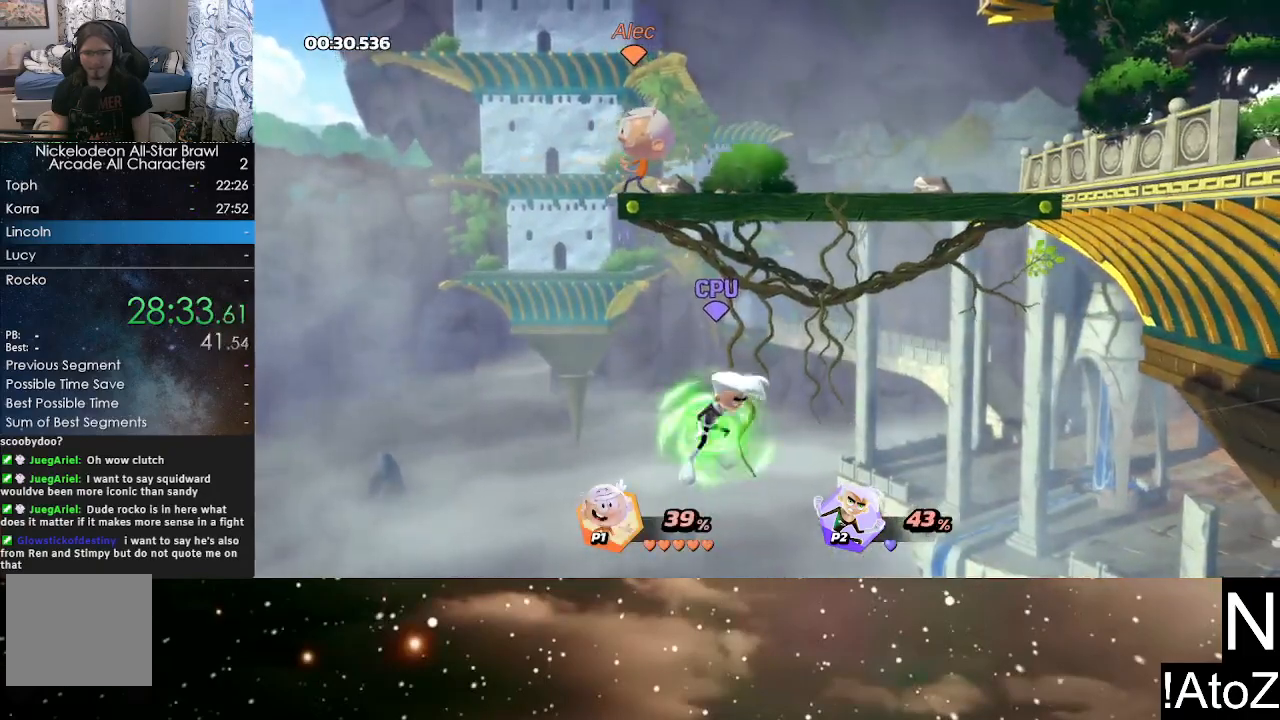
{"dt_ms": 500, "buttons": [], "left_stick": "right", "right_stick": "center", "events": [[183, "Y", "down"], [233, "left_stick", "right"], [317, "Y", "up"], [383, "Y", "down"], [500, "Y", "up"]]}
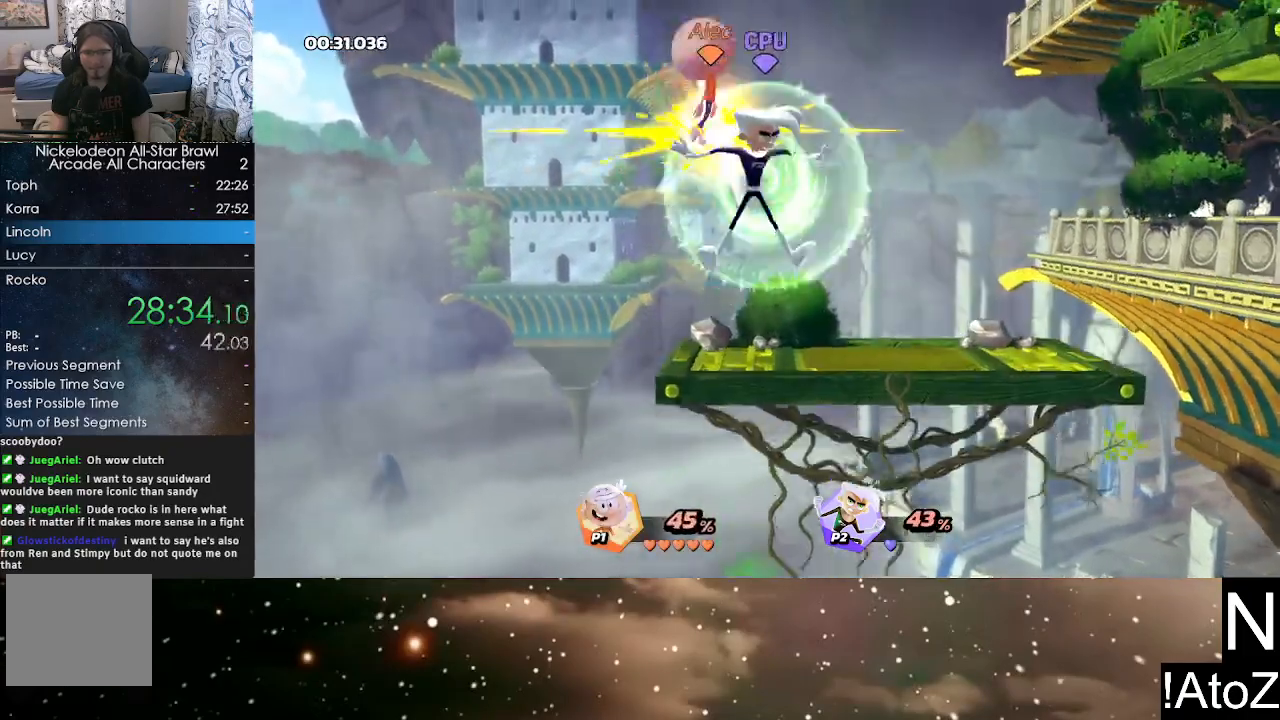
{"dt_ms": 500, "buttons": [], "left_stick": "center", "right_stick": "center", "events": [[483, "left_stick", "center"]]}
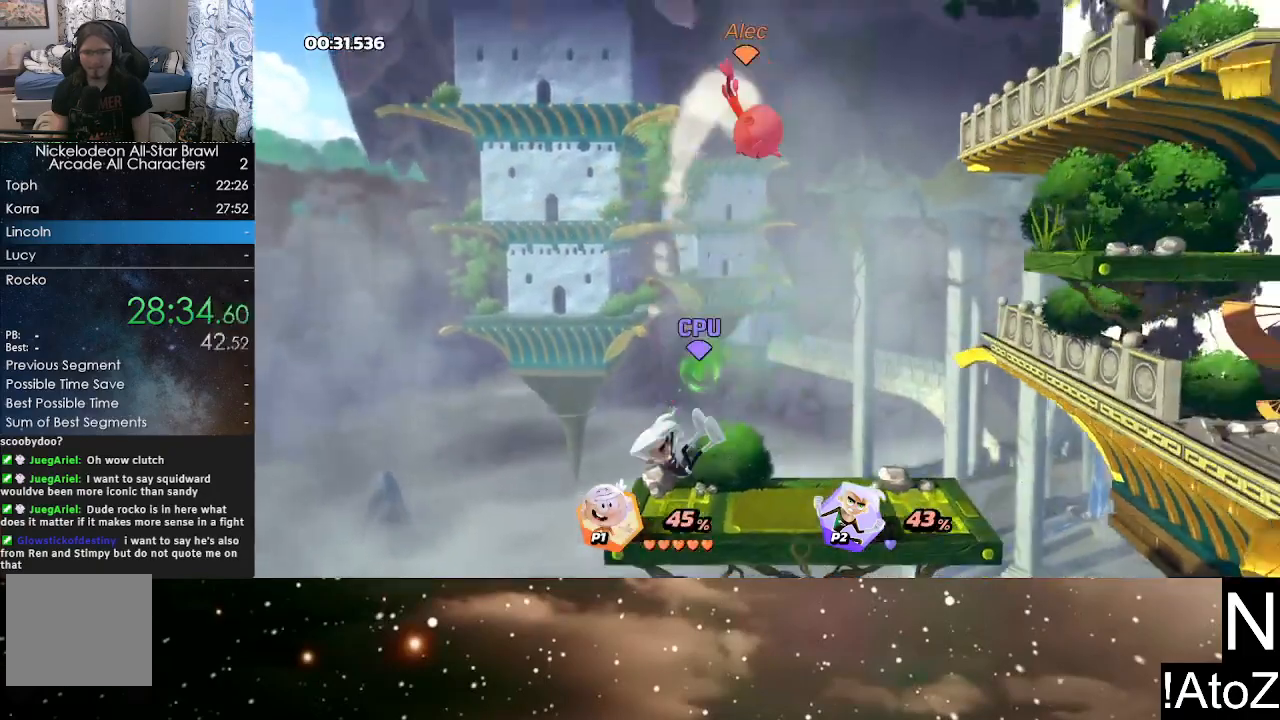
{"dt_ms": 500, "buttons": [], "left_stick": "left", "right_stick": "center", "events": [[250, "left_stick", "left"], [317, "B", "down"], [450, "B", "up"]]}
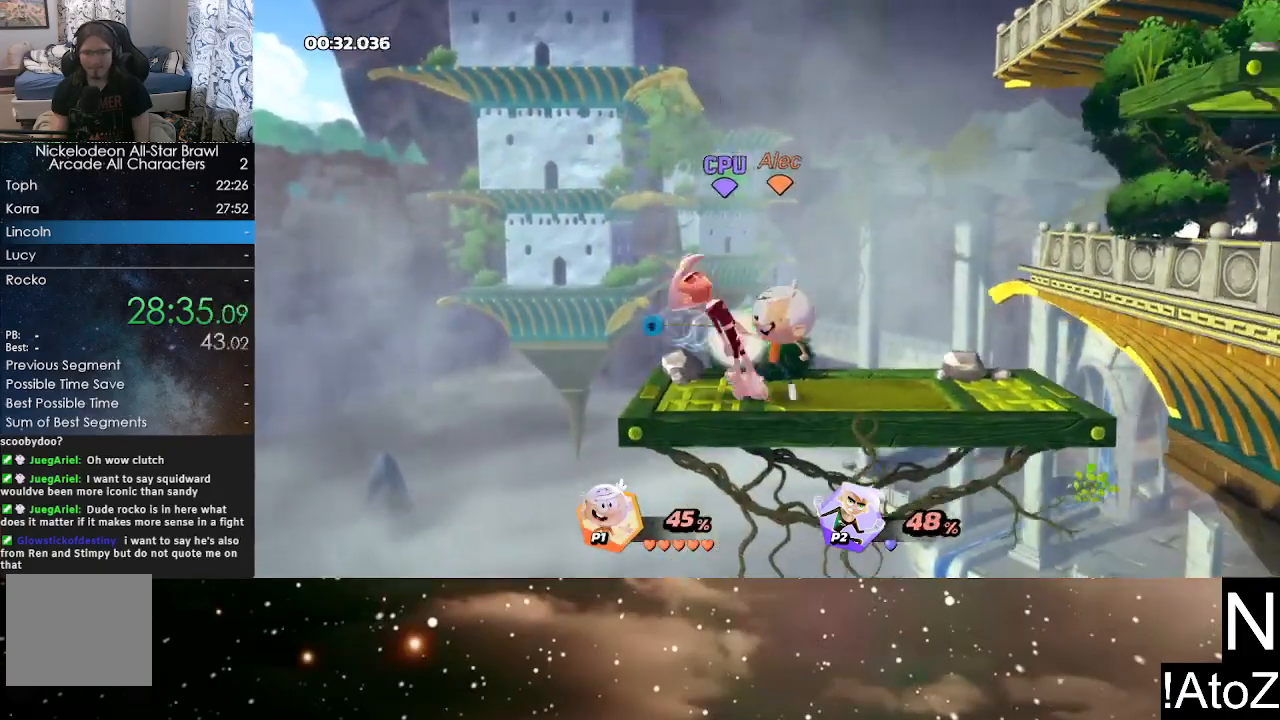
{"dt_ms": 500, "buttons": [], "left_stick": "center", "right_stick": "center", "events": [[117, "left_stick", "center"], [200, "left_stick", "left"], [333, "right_stick", "down"], [350, "left_stick", "center"], [417, "right_stick", "center"]]}
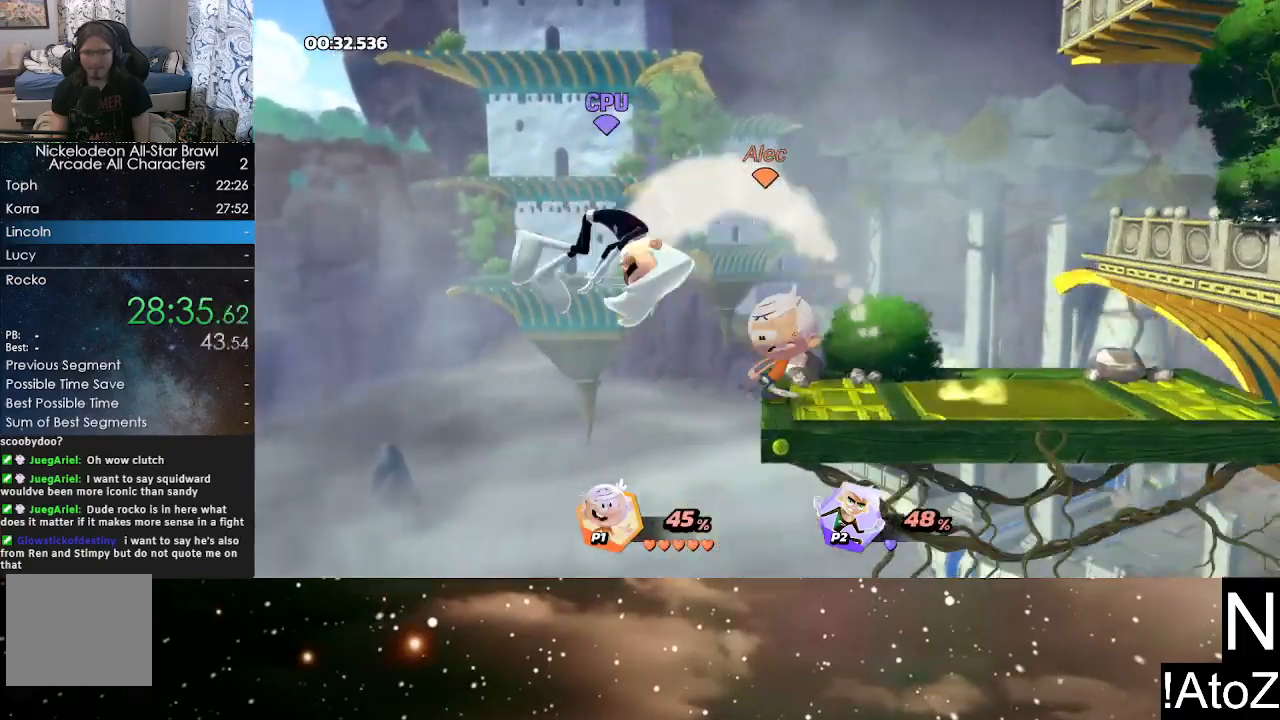
{"dt_ms": 500, "buttons": [], "left_stick": "center", "right_stick": "center", "events": []}
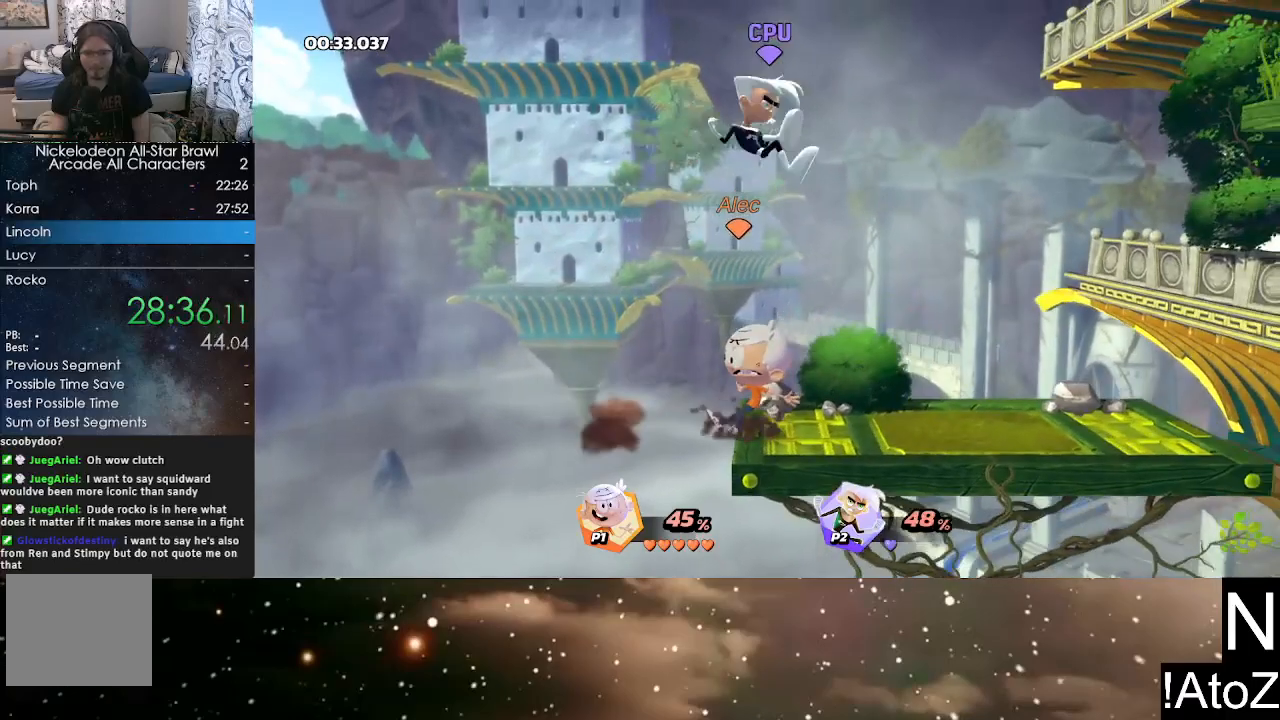
{"dt_ms": 500, "buttons": ["R2"], "left_stick": "left", "right_stick": "center", "events": [[150, "left_stick", "right"], [217, "R2", "down"], [300, "left_stick", "center"], [350, "R2", "up"], [350, "left_stick", "left"], [417, "R2", "down"]]}
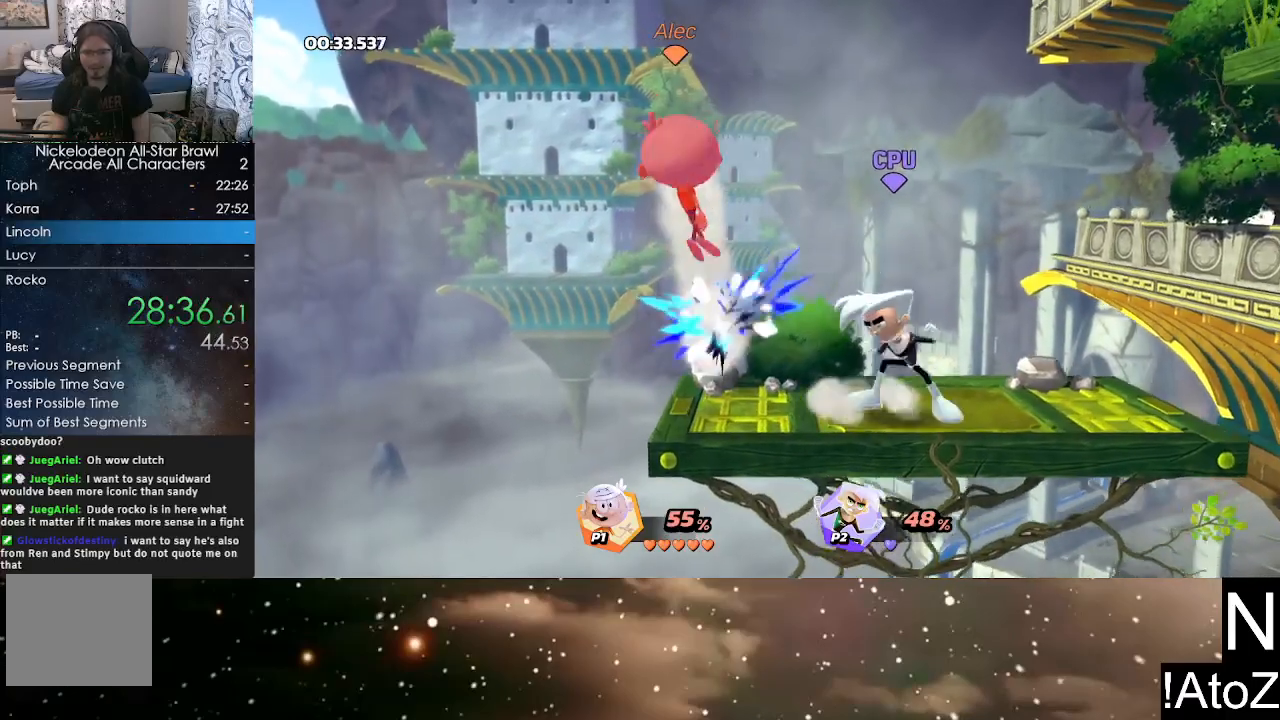
{"dt_ms": 500, "buttons": [], "left_stick": "right", "right_stick": "center", "events": [[50, "left_stick", "center"], [67, "R2", "up"], [100, "left_stick", "right"], [233, "Y", "down"], [317, "Y", "up"], [350, "Y", "down"], [433, "Y", "up"]]}
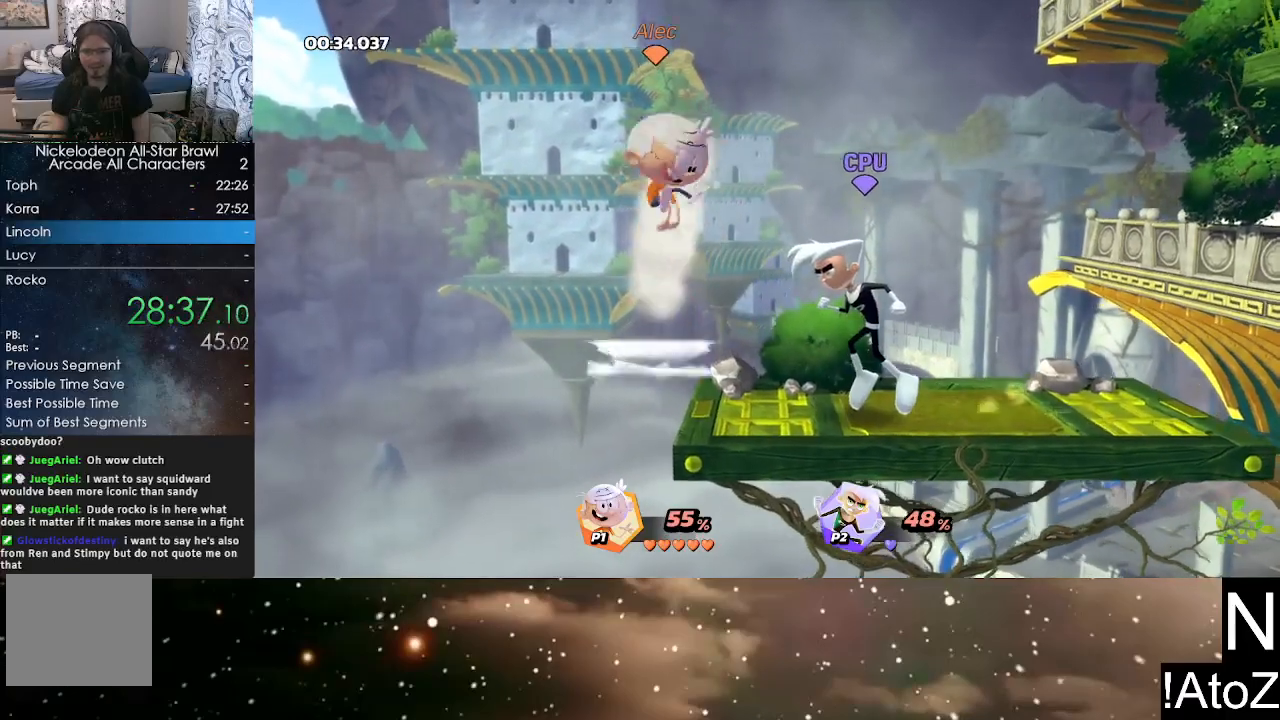
{"dt_ms": 500, "buttons": [], "left_stick": "left", "right_stick": "center", "events": [[383, "left_stick", "left"]]}
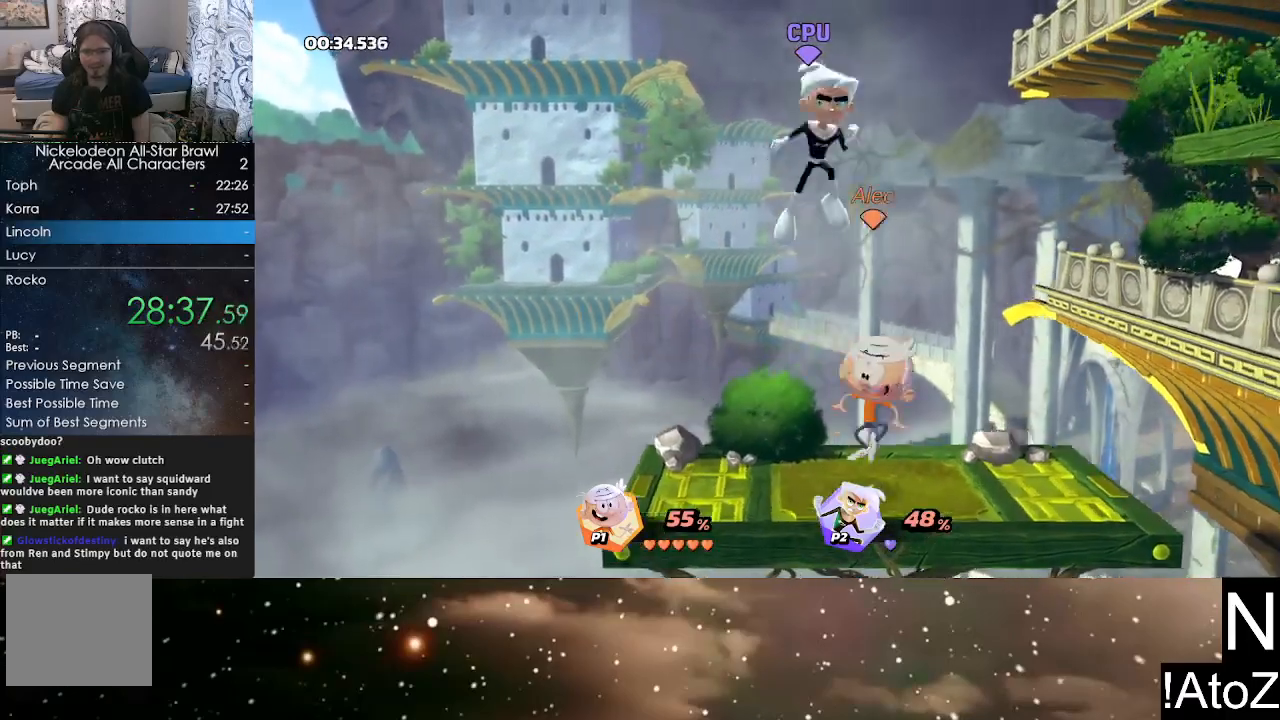
{"dt_ms": 500, "buttons": [], "left_stick": "center", "right_stick": "center", "events": [[50, "left_stick", "center"], [117, "right_stick", "left"], [233, "right_stick", "center"]]}
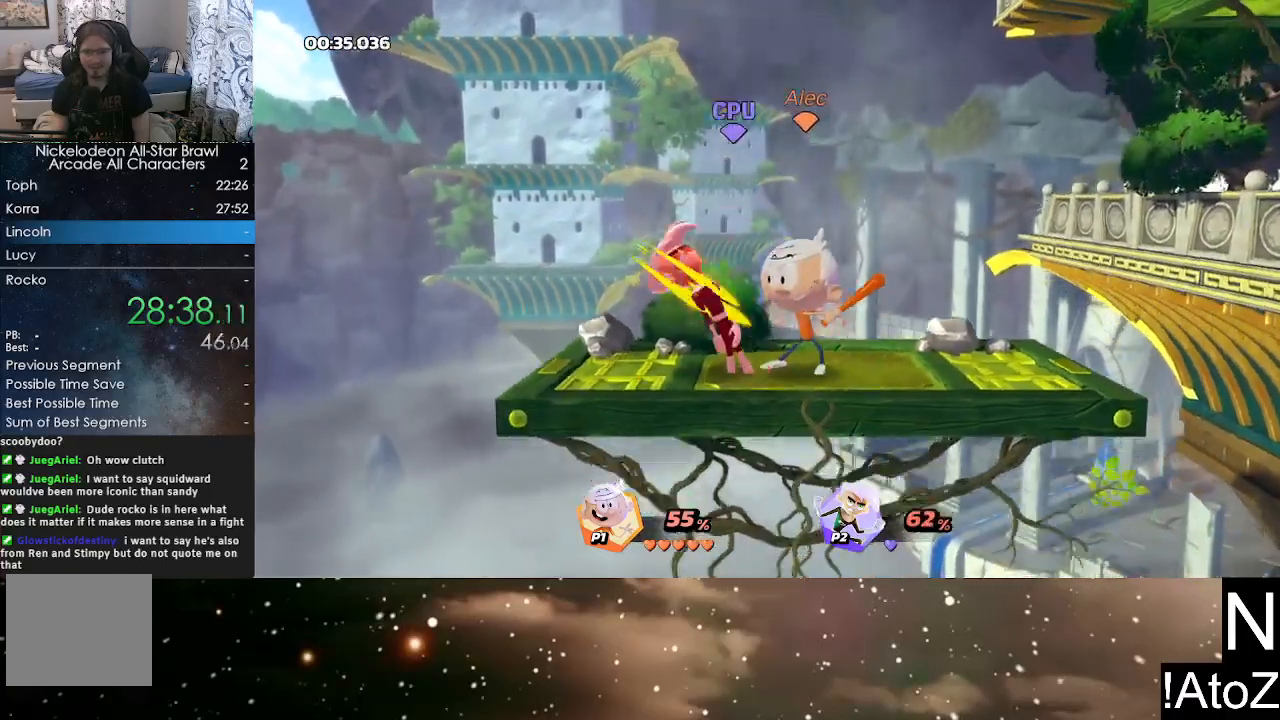
{"dt_ms": 500, "buttons": [], "left_stick": "left", "right_stick": "center", "events": [[33, "left_stick", "left"]]}
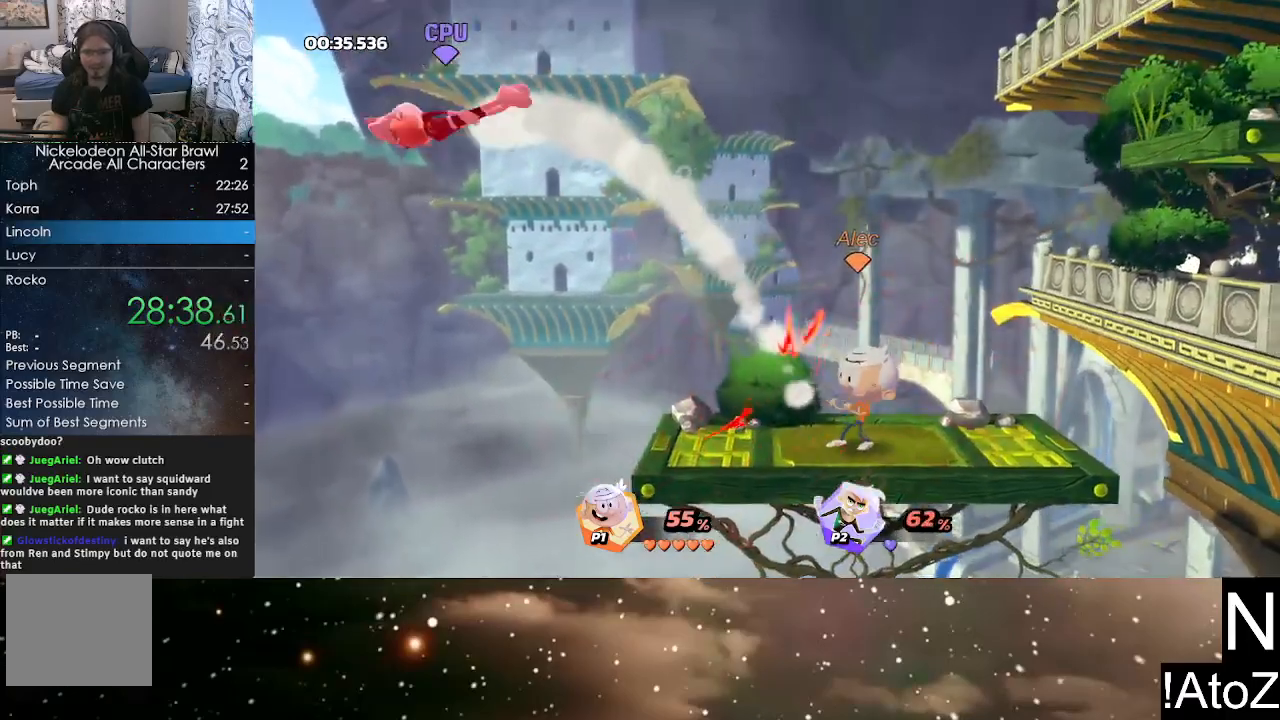
{"dt_ms": 500, "buttons": [], "left_stick": "down", "right_stick": "center", "events": [[283, "Y", "down"], [367, "Y", "up"], [450, "left_stick", "center"], [500, "left_stick", "down"]]}
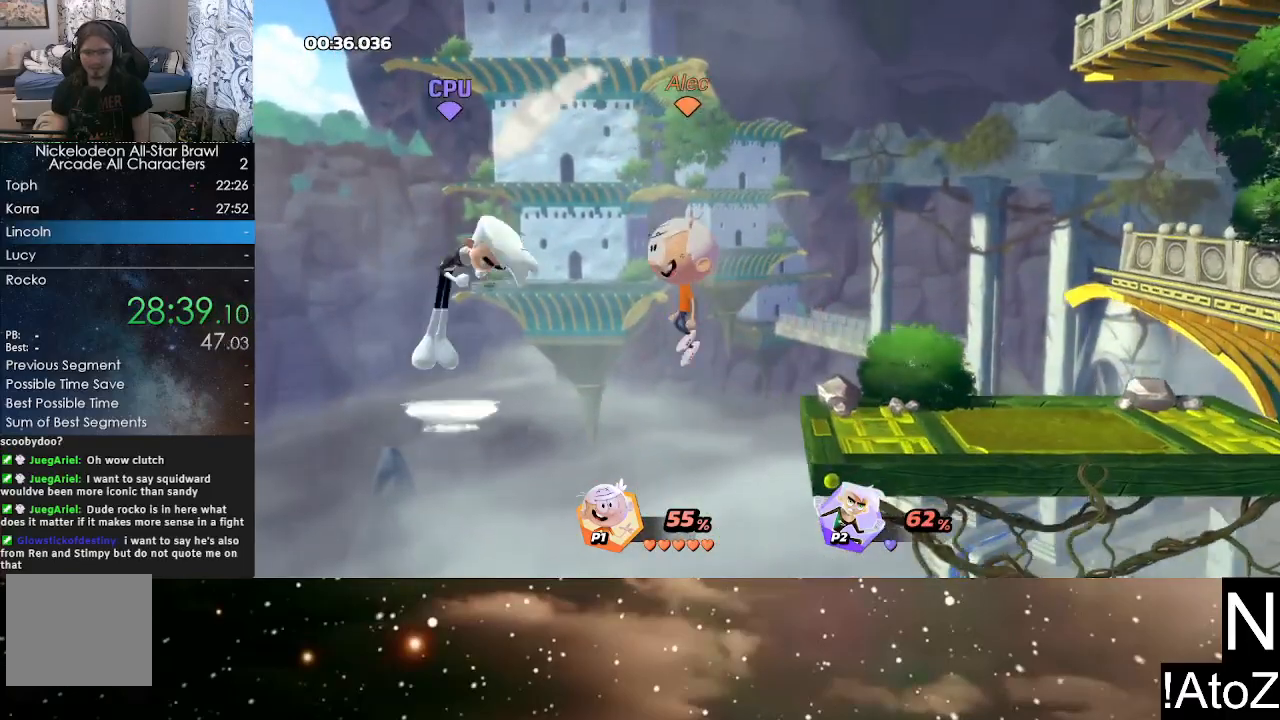
{"dt_ms": 500, "buttons": [], "left_stick": "right", "right_stick": "center", "events": [[50, "right_stick", "up"], [100, "right_stick", "center"], [133, "X", "down"], [233, "X", "up"], [283, "left_stick", "down-right"], [383, "left_stick", "right"]]}
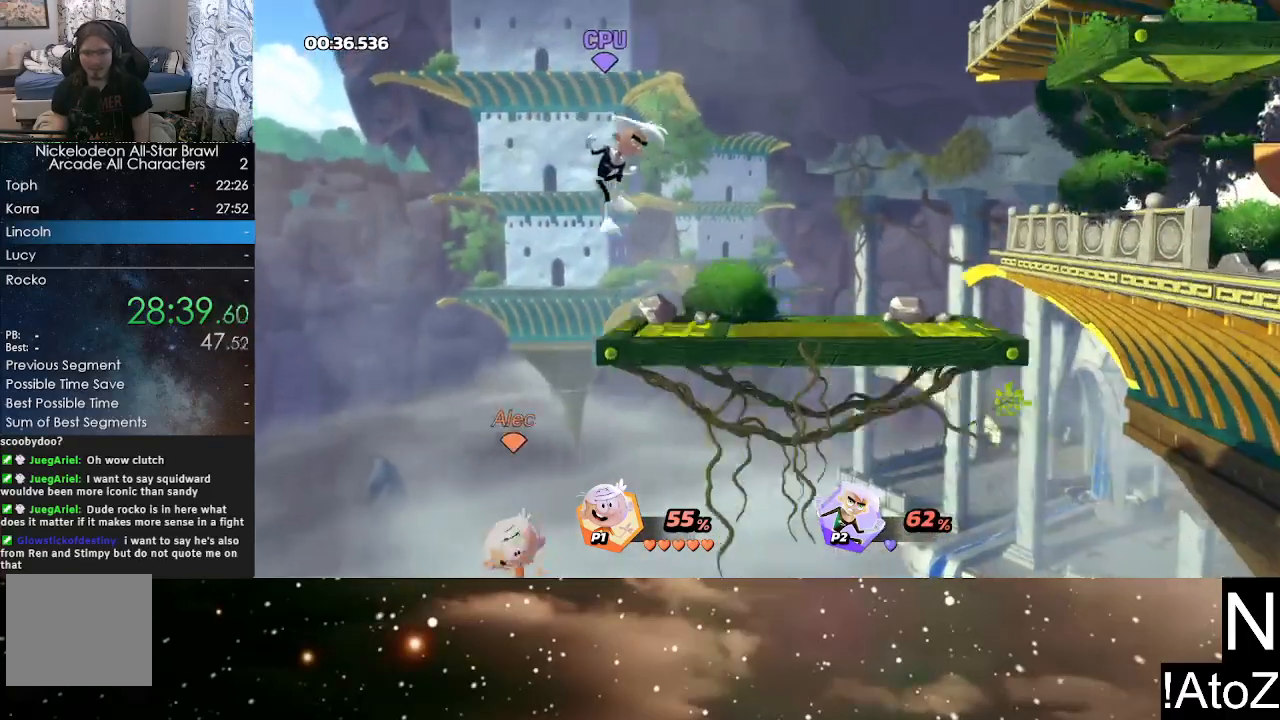
{"dt_ms": 500, "buttons": [], "left_stick": "up", "right_stick": "center", "events": [[117, "left_stick", "up"], [133, "Y", "down"], [200, "Y", "up"], [283, "A", "down"], [367, "A", "up"]]}
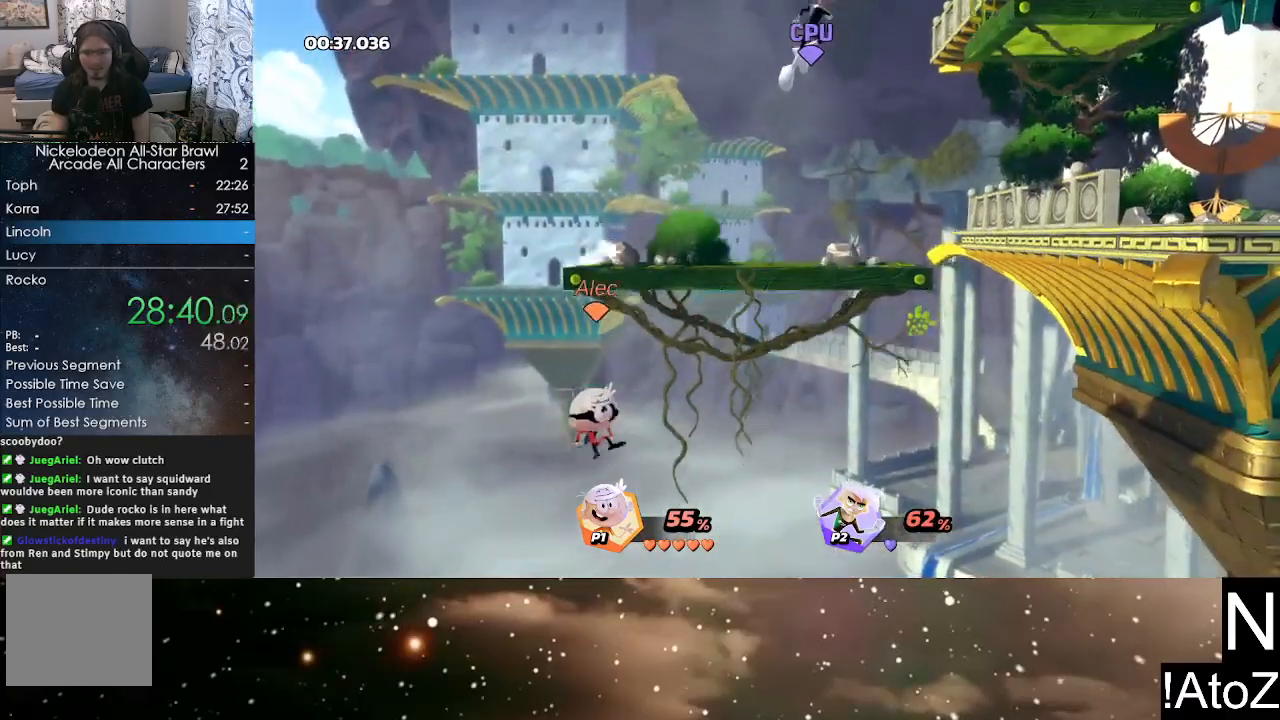
{"dt_ms": 1000, "buttons": [], "left_stick": "down-right", "right_stick": "center", "events": [[183, "left_stick", "right"], [517, "left_stick", "center"], [650, "B", "down"], [733, "B", "up"], [767, "left_stick", "down"], [900, "left_stick", "down-right"]]}
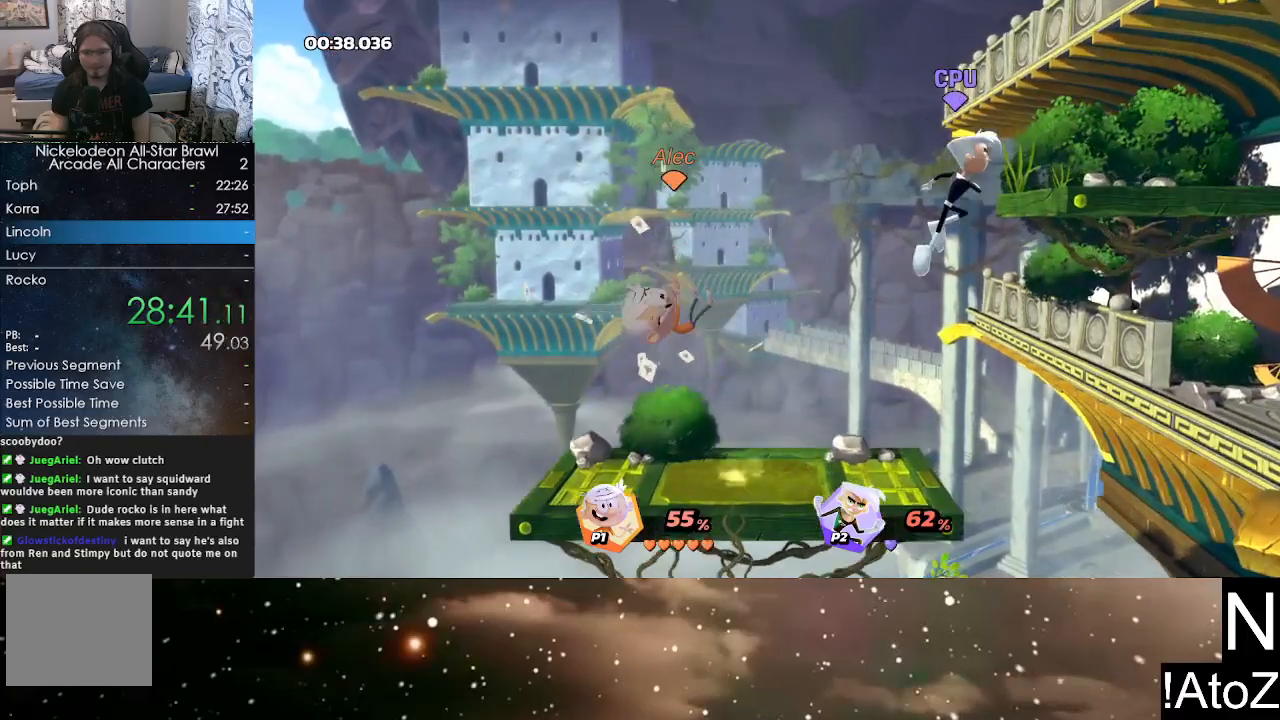
{"dt_ms": 500, "buttons": ["R2"], "left_stick": "right", "right_stick": "center", "events": [[50, "left_stick", "center"], [100, "left_stick", "right"], [417, "R2", "down"]]}
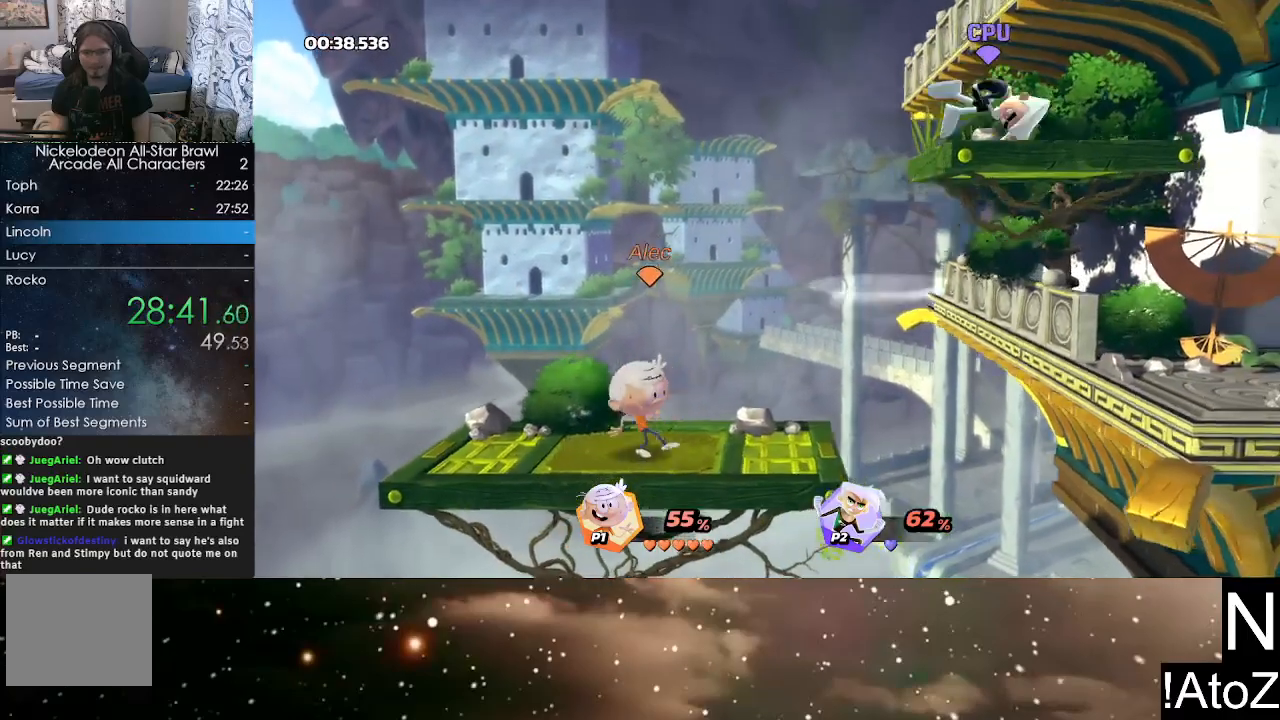
{"dt_ms": 500, "buttons": [], "left_stick": "center", "right_stick": "center", "events": [[17, "left_stick", "center"], [67, "R2", "up"], [267, "left_stick", "right"], [467, "left_stick", "center"]]}
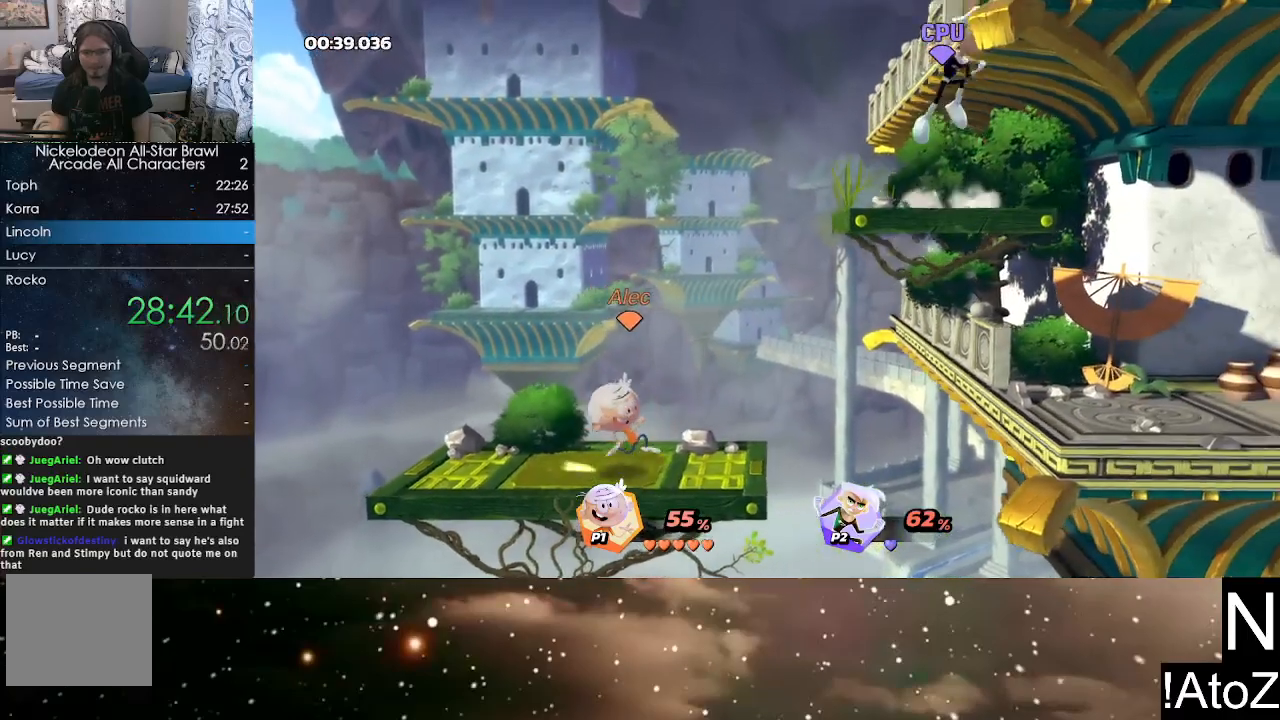
{"dt_ms": 500, "buttons": [], "left_stick": "right", "right_stick": "center", "events": [[100, "left_stick", "left"], [400, "left_stick", "center"], [483, "left_stick", "right"]]}
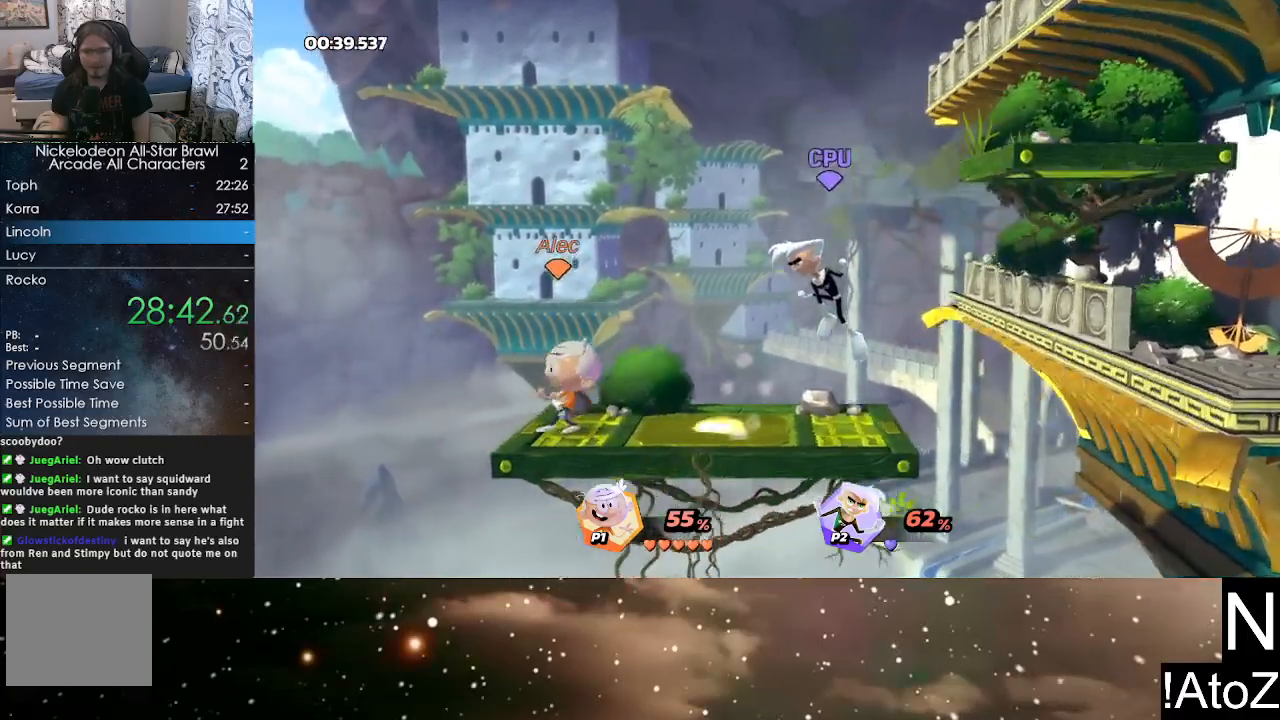
{"dt_ms": 500, "buttons": ["R2"], "left_stick": "left", "right_stick": "center", "events": [[83, "R2", "down"], [167, "left_stick", "center"], [250, "R2", "up"], [250, "left_stick", "left"], [367, "R2", "down"]]}
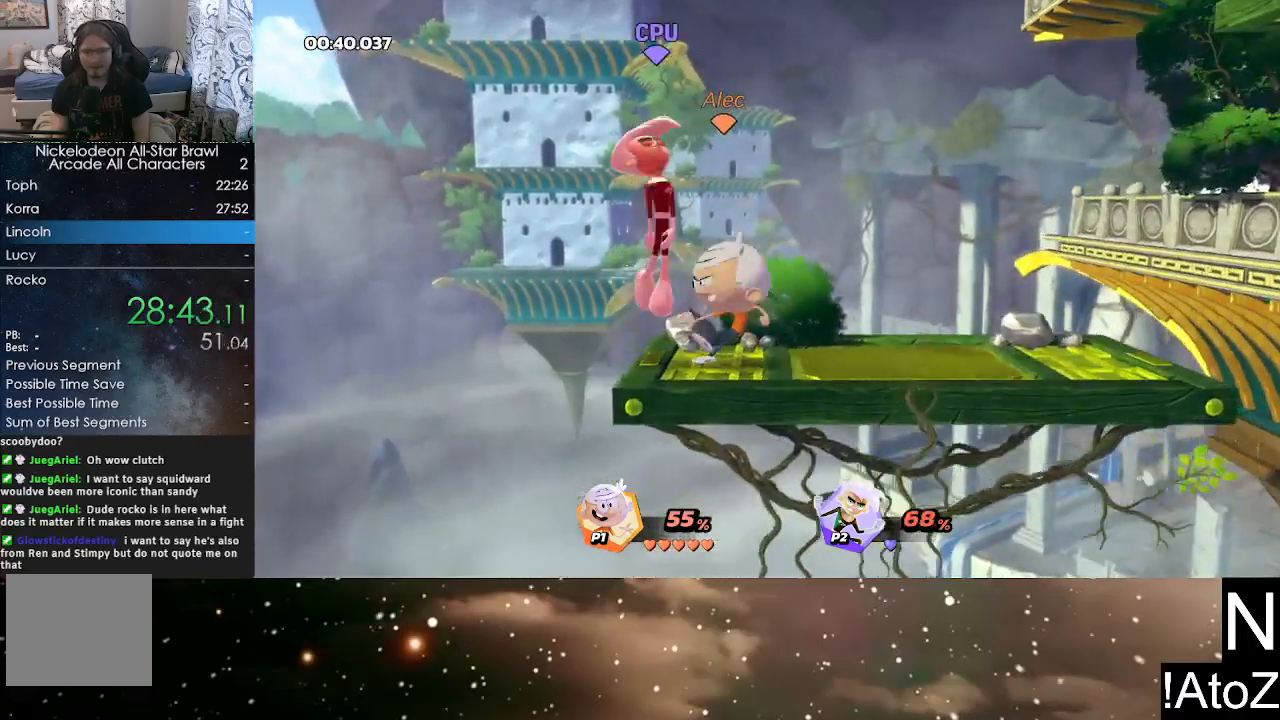
{"dt_ms": 1000, "buttons": [], "left_stick": "down-right", "right_stick": "center", "events": [[33, "R2", "up"], [150, "left_stick", "center"], [500, "left_stick", "left"], [633, "Y", "down"], [700, "left_stick", "down"], [733, "Y", "up"], [800, "X", "down"], [883, "X", "up"], [983, "left_stick", "down-right"]]}
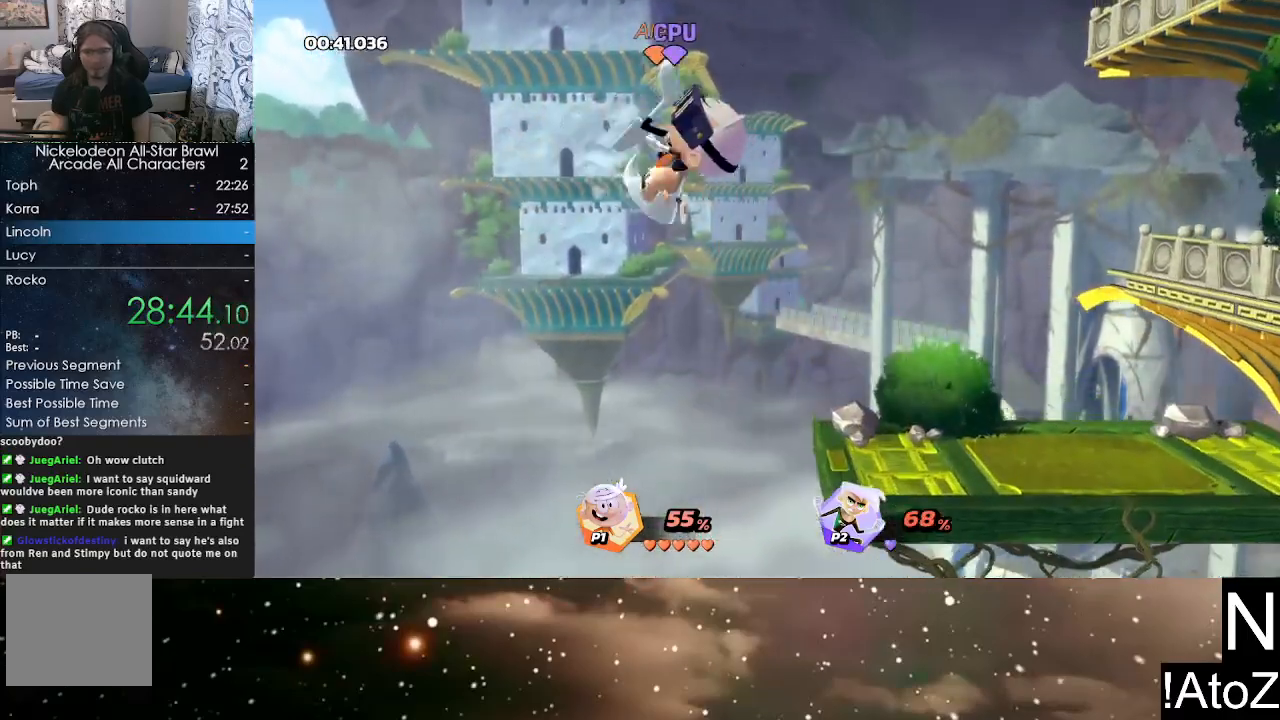
{"dt_ms": 500, "buttons": [], "left_stick": "right", "right_stick": "center", "events": [[167, "left_stick", "right"]]}
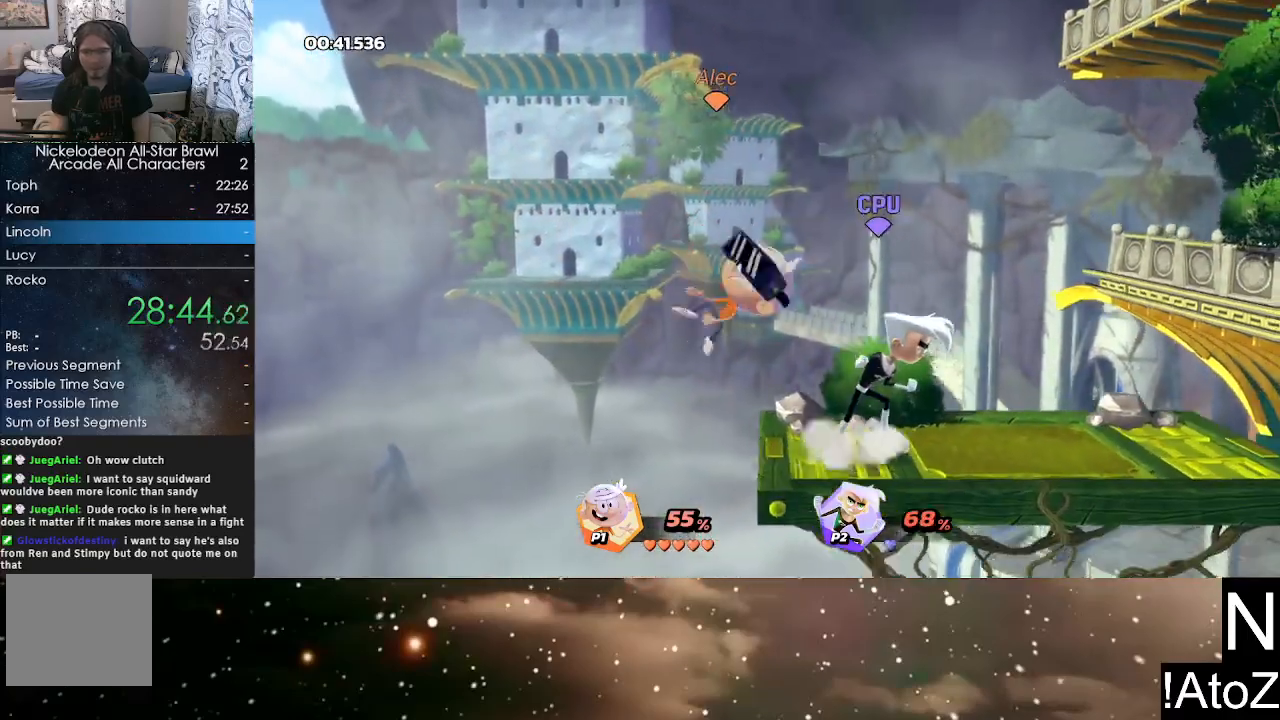
{"dt_ms": 500, "buttons": [], "left_stick": "left", "right_stick": "center", "events": [[183, "Y", "down"], [283, "Y", "up"], [467, "left_stick", "left"]]}